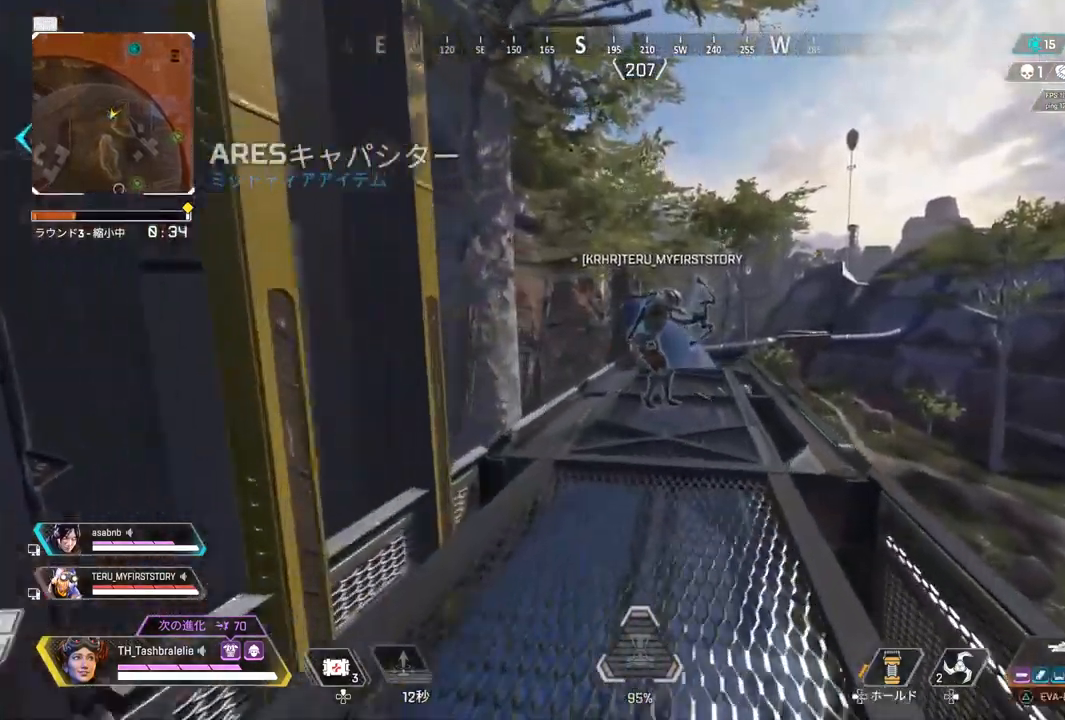
Gameplay with a controller (PlayStation layout); each line is a JSON object with the inputs held at the frame after it (dt_ms = milliseconds from this image to that frame). "events" lists button and stick changes between this image and that frame as [ms after this image, input, new state], when the widget could be followed in between.
{"dt_ms": 500, "buttons": [], "left_stick": "up", "right_stick": "center", "events": [[117, "TRIANGLE", "up"], [217, "TRIANGLE", "down"], [300, "TRIANGLE", "up"]]}
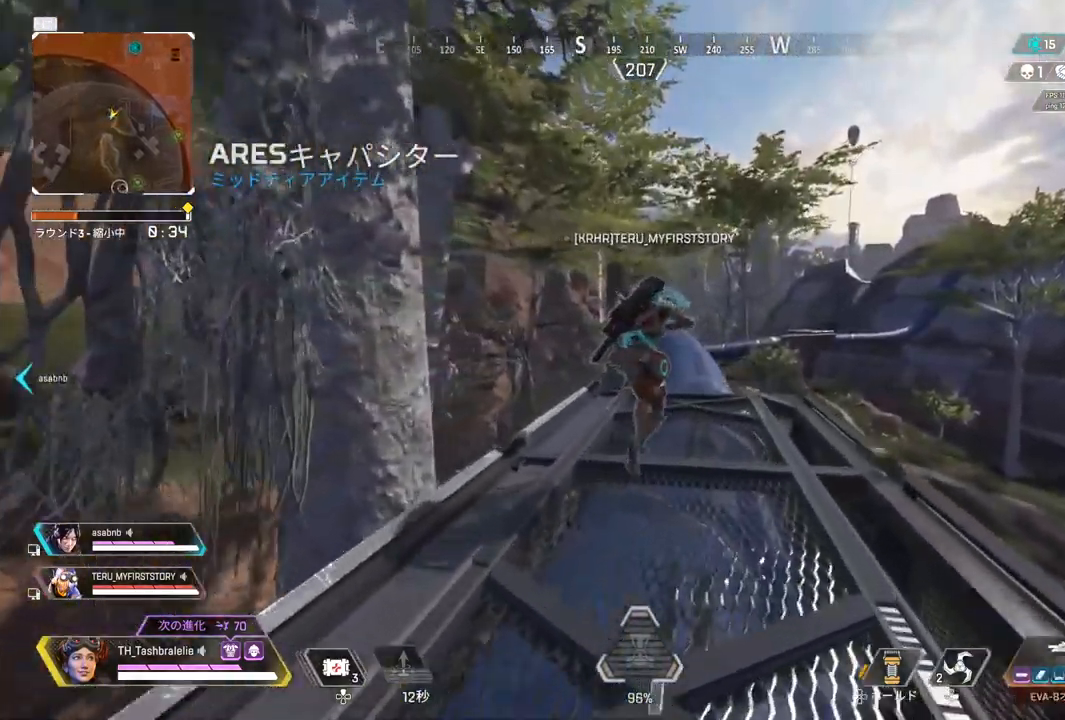
{"dt_ms": 500, "buttons": ["R2"], "left_stick": "up", "right_stick": "center"}
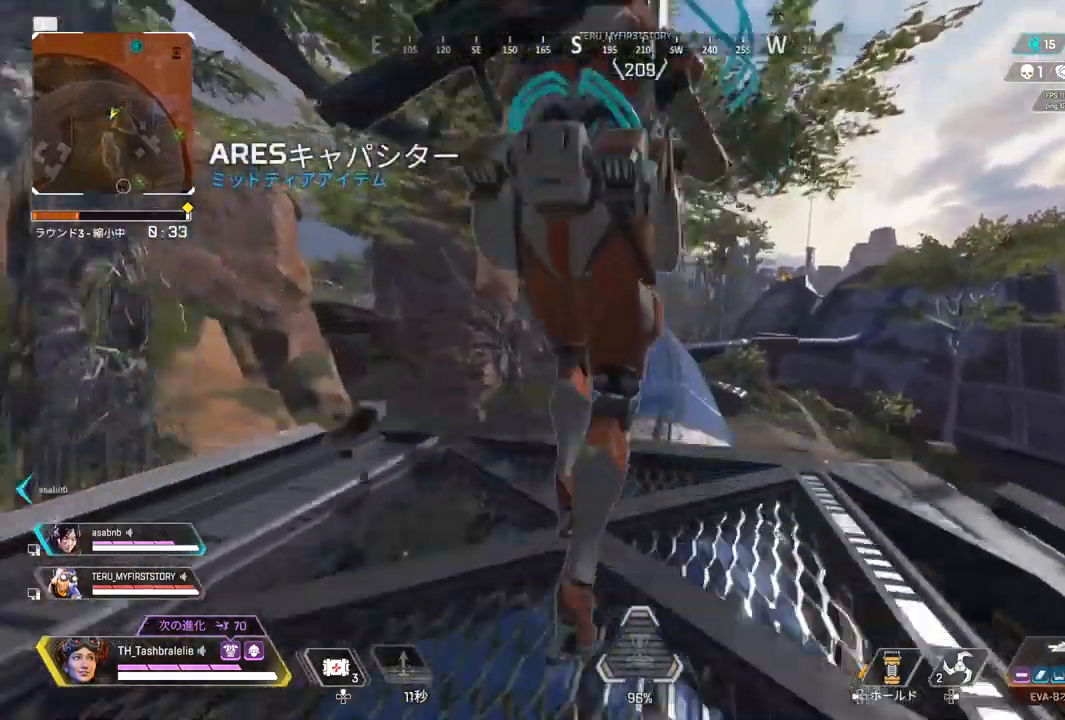
{"dt_ms": 500, "buttons": ["TRIANGLE"], "left_stick": "up", "right_stick": "center"}
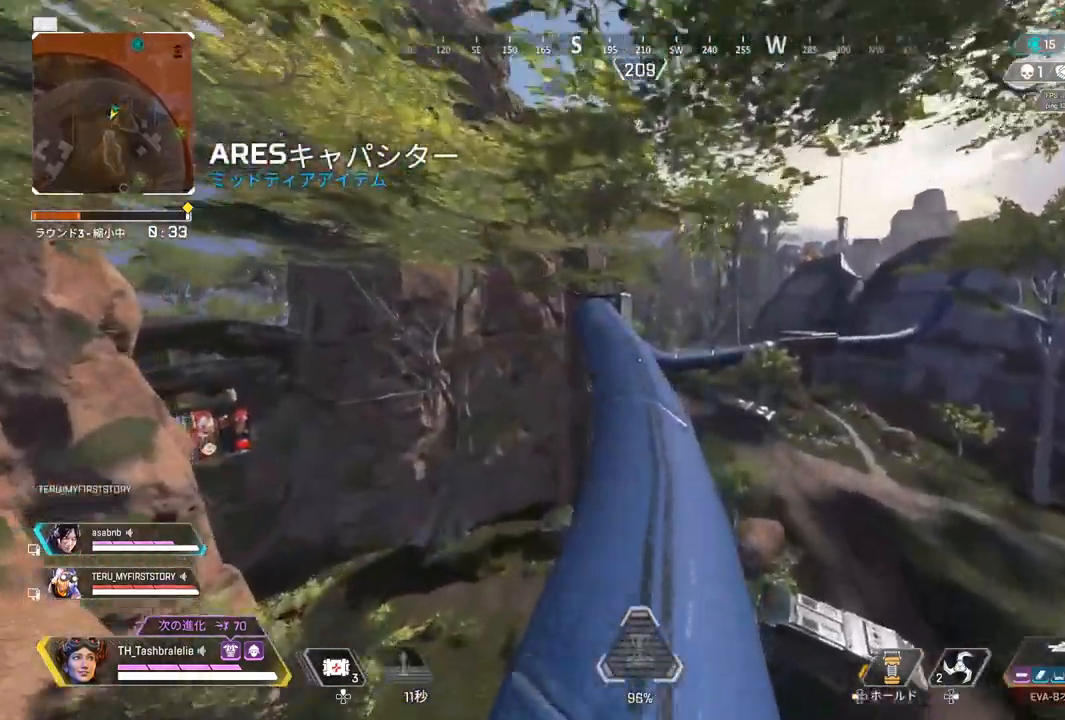
{"dt_ms": 500, "buttons": ["TRIANGLE"], "left_stick": "up", "right_stick": "center", "events": []}
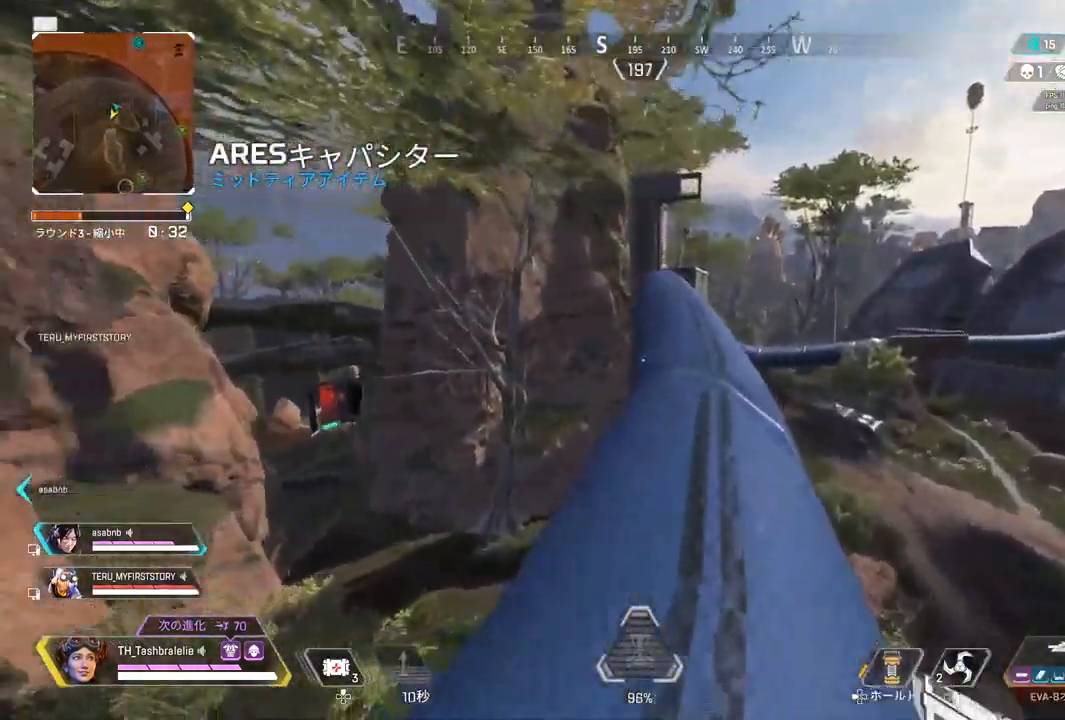
{"dt_ms": 500, "buttons": [], "left_stick": "up", "right_stick": "center", "events": [[500, "TRIANGLE", "up"]]}
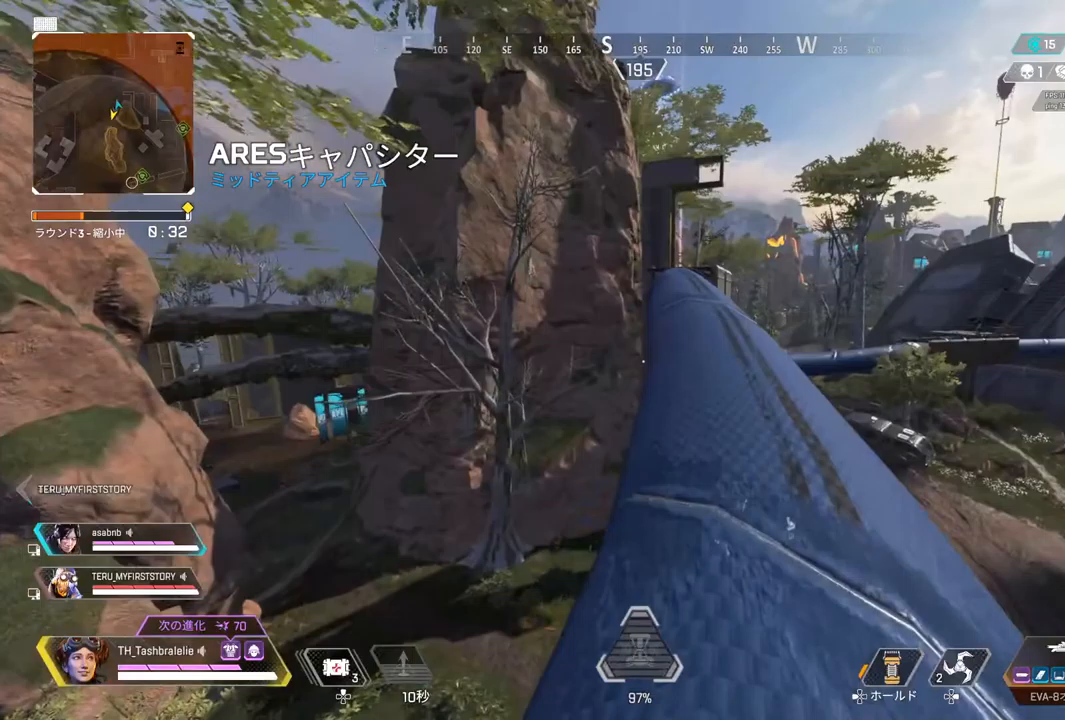
{"dt_ms": 500, "buttons": [], "left_stick": "up", "right_stick": "center", "events": []}
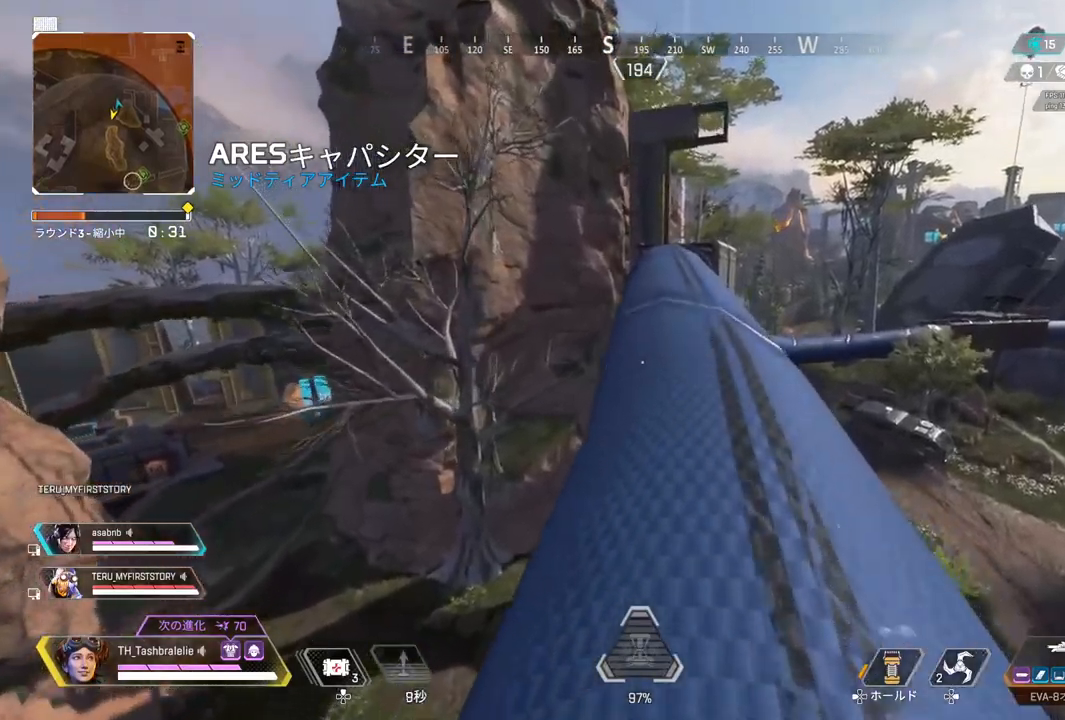
{"dt_ms": 500, "buttons": [], "left_stick": "up", "right_stick": "center", "events": []}
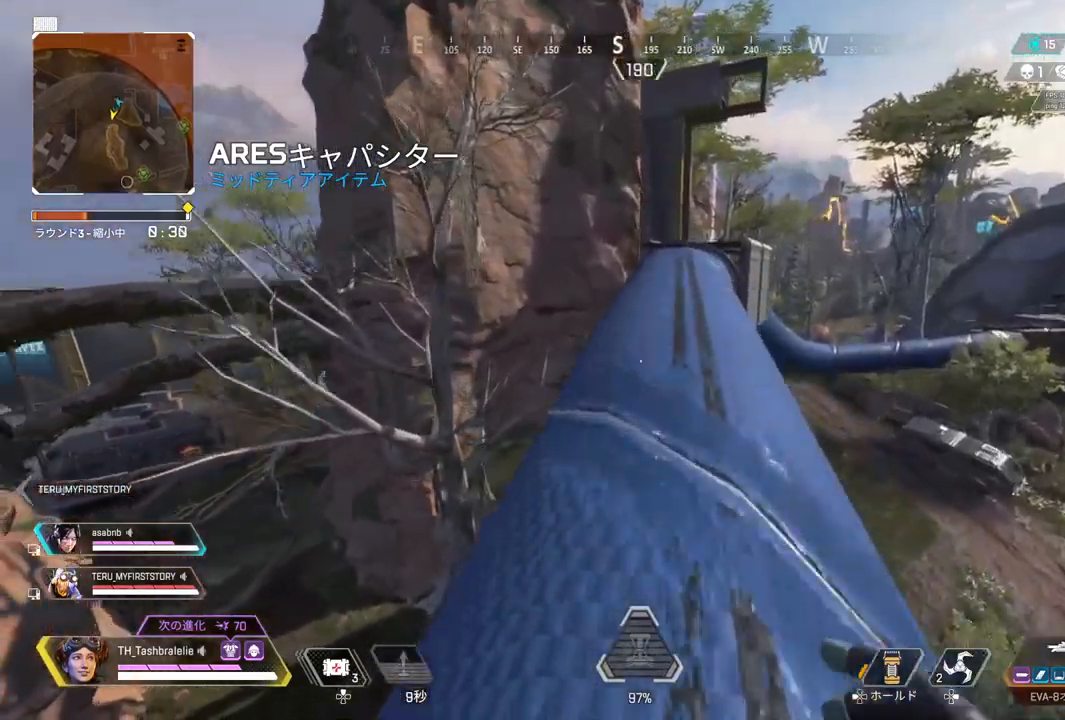
{"dt_ms": 500, "buttons": [], "left_stick": "up", "right_stick": "center", "events": []}
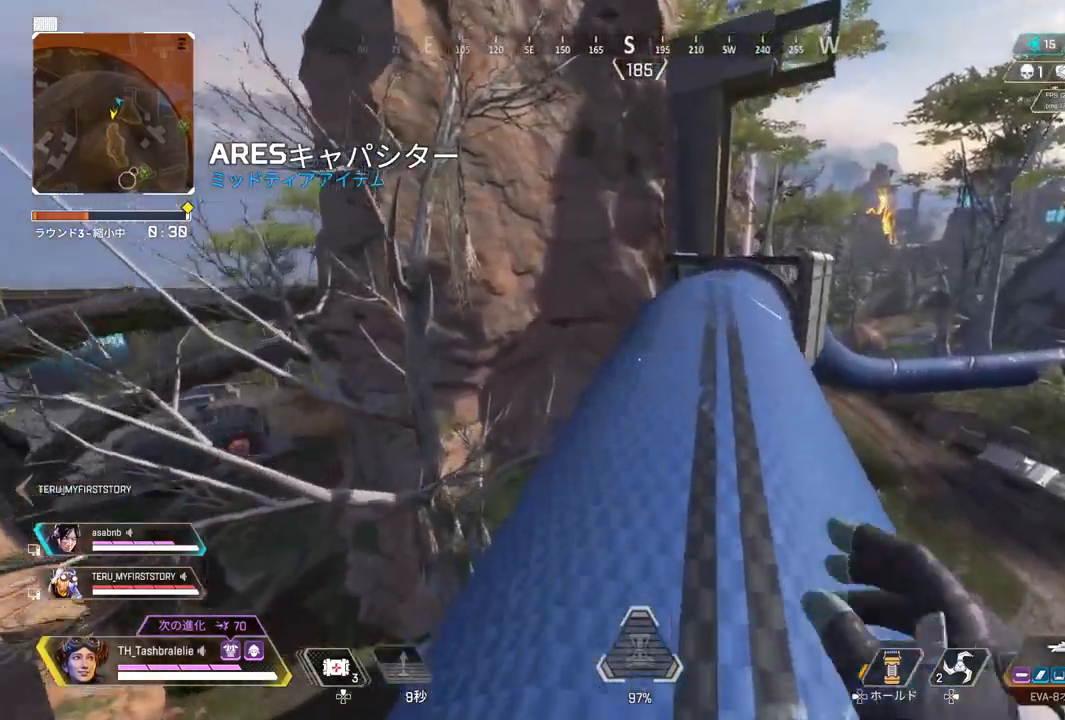
{"dt_ms": 500, "buttons": [], "left_stick": "up", "right_stick": "center", "events": []}
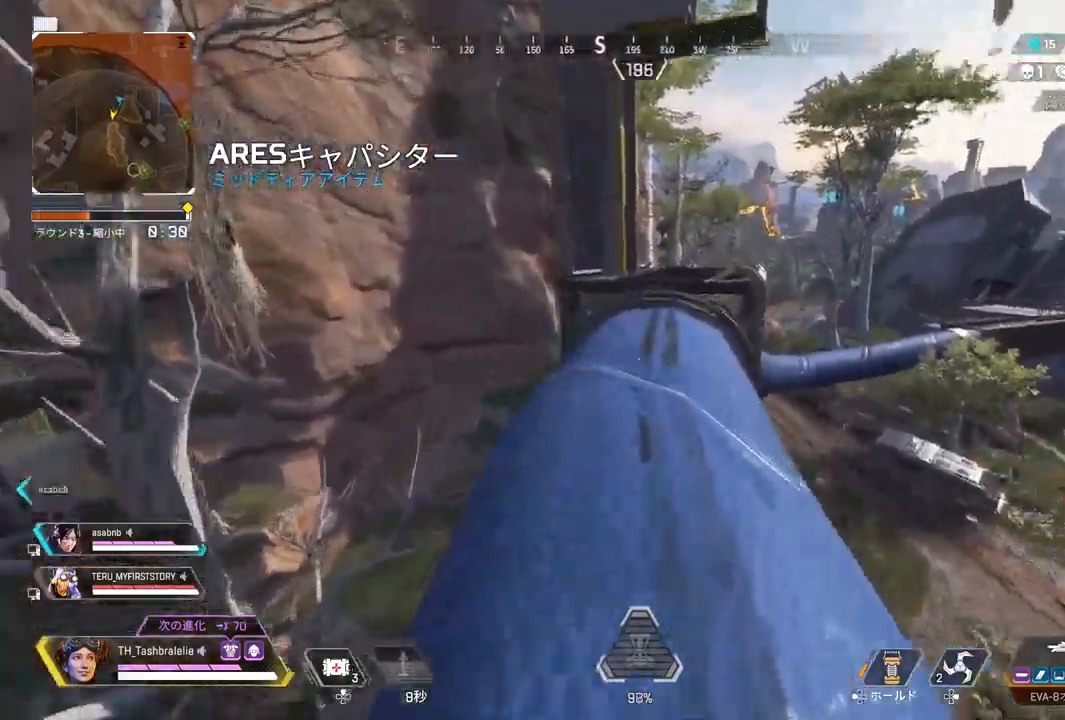
{"dt_ms": 500, "buttons": ["R2"], "left_stick": "up-right", "right_stick": "center", "events": [[33, "R2", "down"], [283, "L3", "down"], [333, "left_stick", "up-right"], [383, "L3", "up"]]}
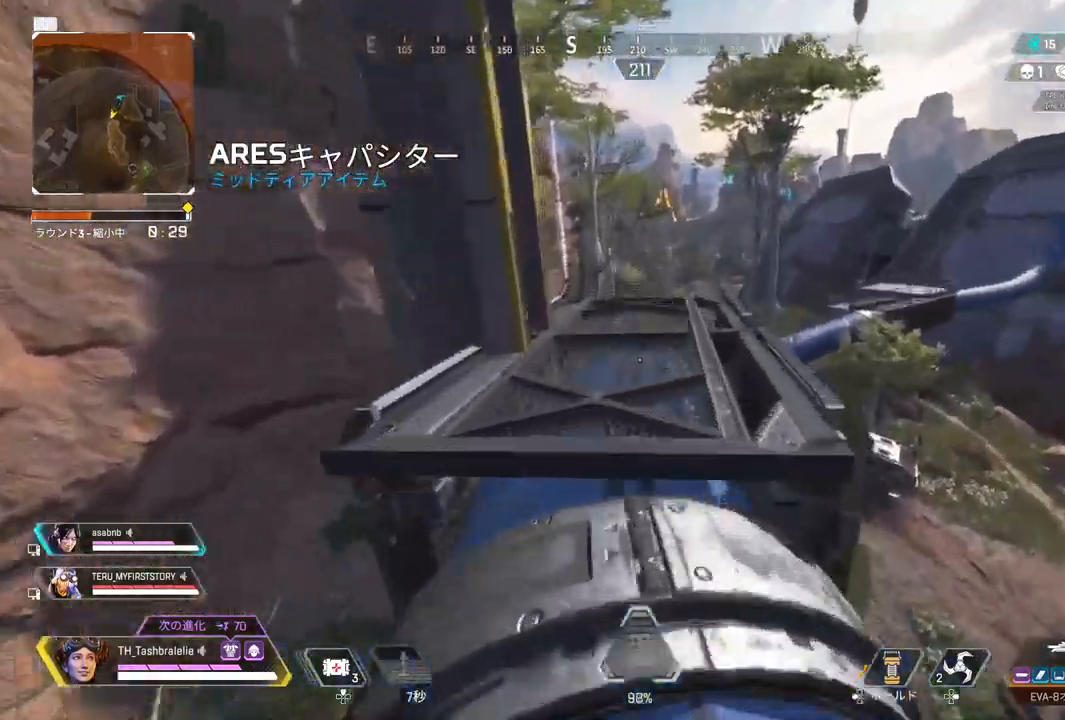
{"dt_ms": 500, "buttons": [], "left_stick": "up", "right_stick": "center", "events": [[17, "left_stick", "center"], [83, "R2", "up"], [283, "TRIANGLE", "down"], [350, "TRIANGLE", "up"], [350, "left_stick", "up"]]}
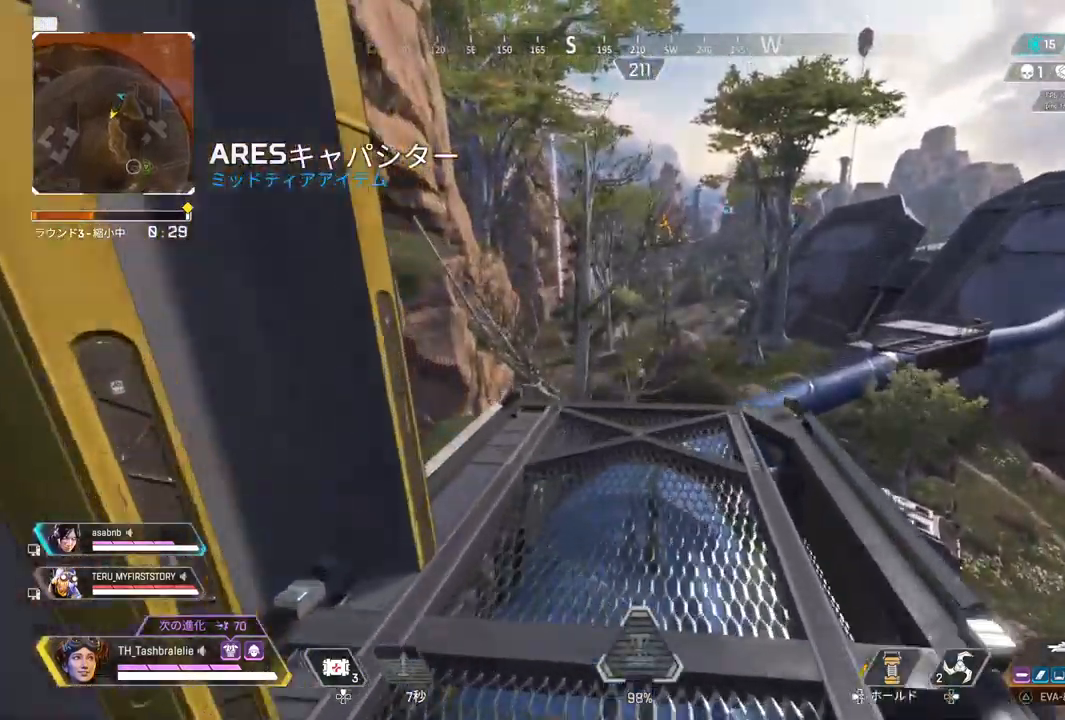
{"dt_ms": 500, "buttons": ["L1"], "left_stick": "up", "right_stick": "center", "events": [[483, "L1", "down"]]}
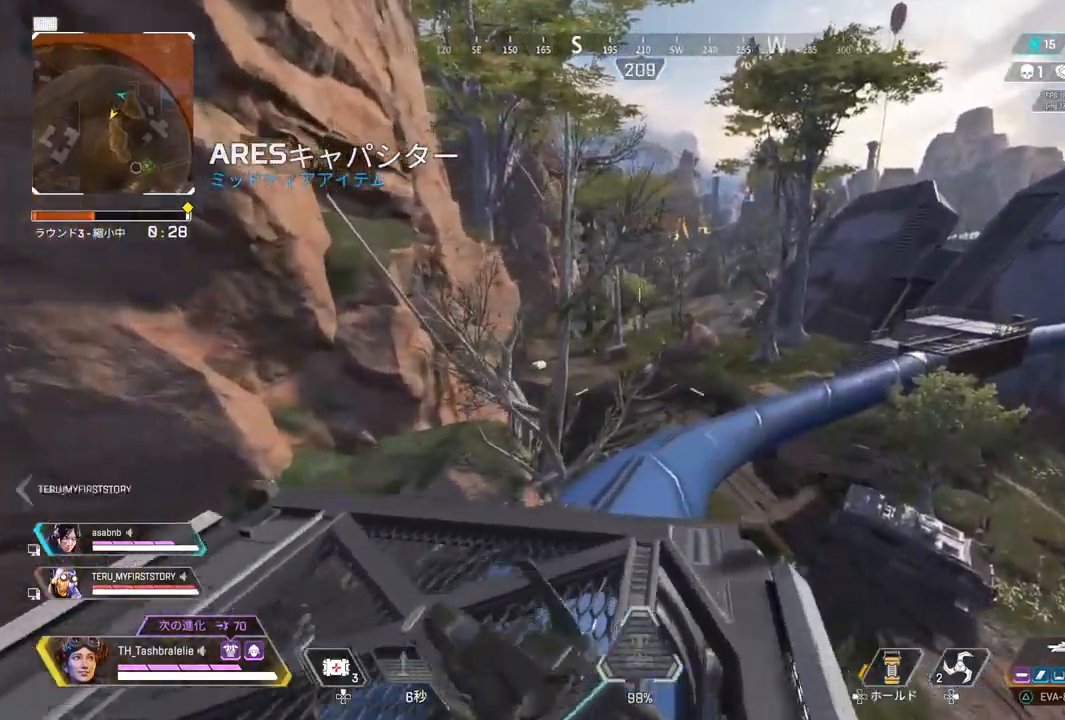
{"dt_ms": 1000, "buttons": ["L1"], "left_stick": "center", "right_stick": "center"}
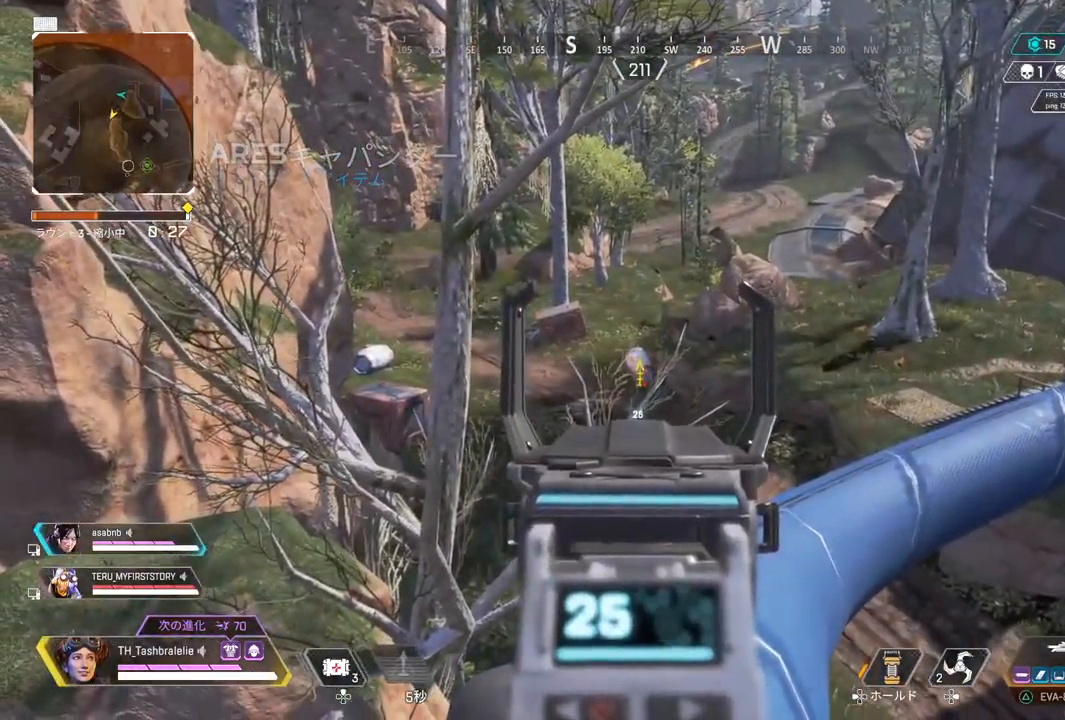
{"dt_ms": 500, "buttons": [], "left_stick": "center", "right_stick": "center", "events": [[117, "right_stick", "right"], [133, "L1", "up"], [167, "left_stick", "left"], [433, "right_stick", "center"], [450, "left_stick", "center"]]}
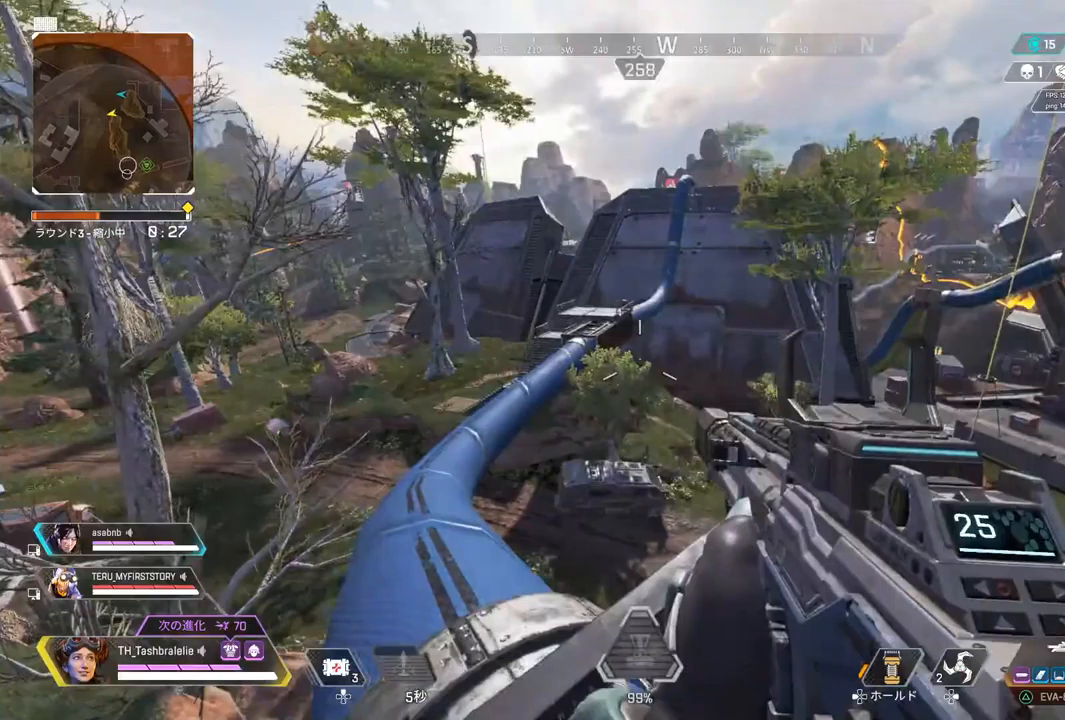
{"dt_ms": 500, "buttons": ["L1"], "left_stick": "up-right", "right_stick": "center", "events": [[17, "left_stick", "up-right"], [17, "right_stick", "right"], [317, "L1", "down"], [333, "right_stick", "center"]]}
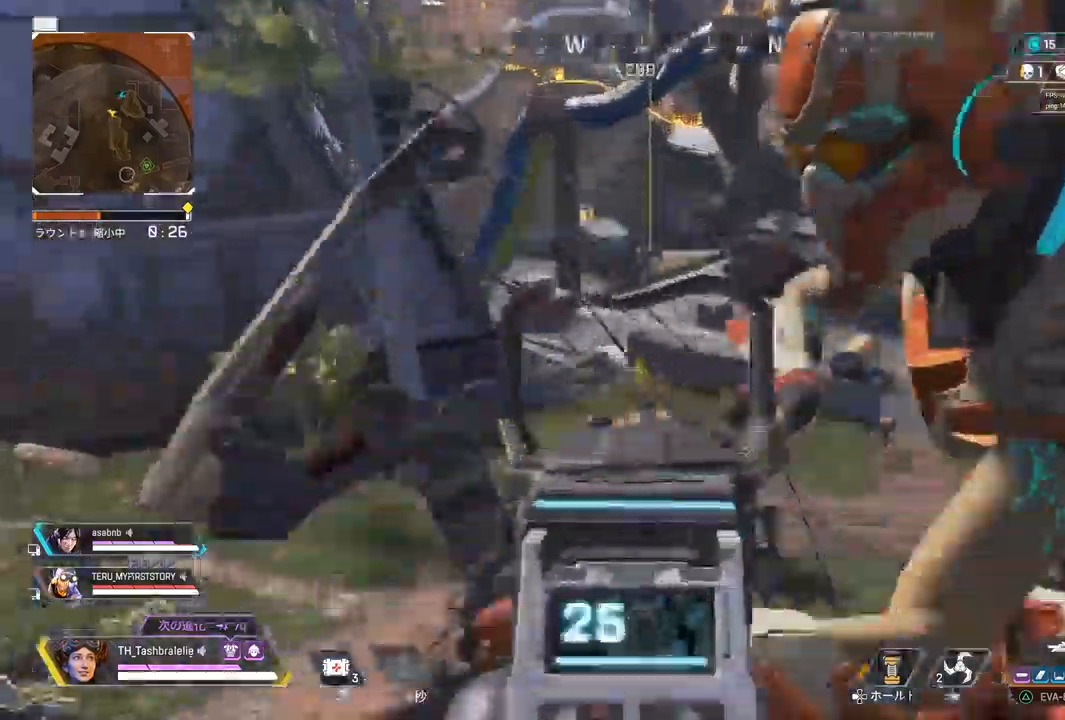
{"dt_ms": 500, "buttons": [], "left_stick": "center", "right_stick": "center", "events": [[217, "L1", "up"], [383, "left_stick", "center"]]}
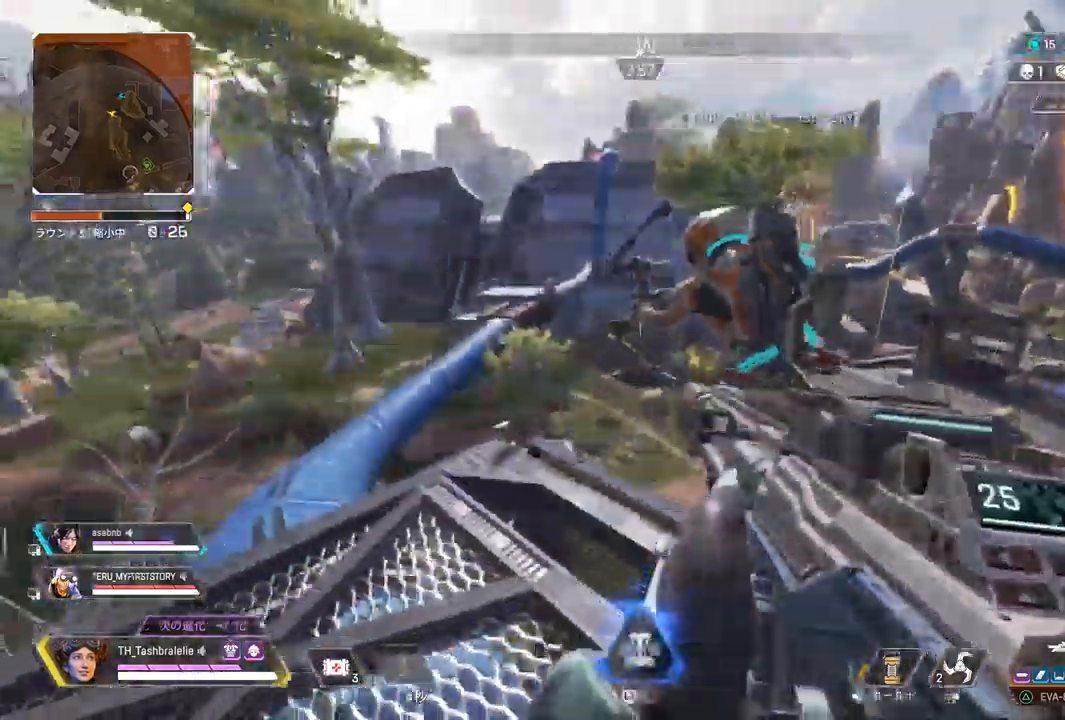
{"dt_ms": 500, "buttons": [], "left_stick": "right", "right_stick": "left", "events": [[350, "right_stick", "left"], [483, "left_stick", "right"]]}
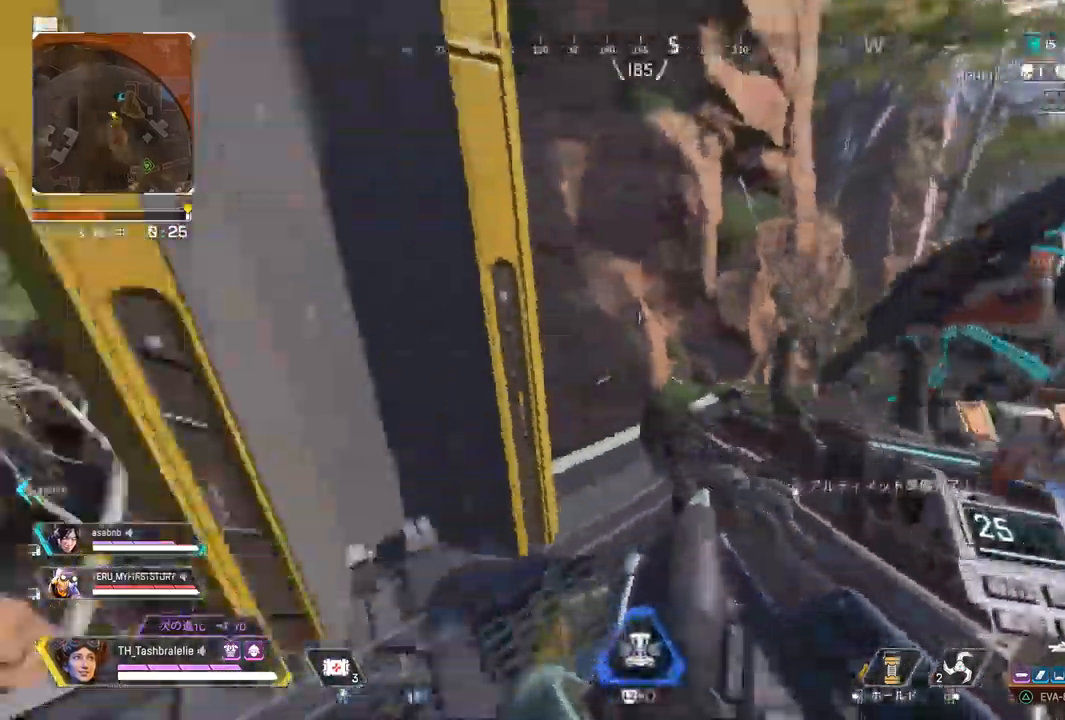
{"dt_ms": 500, "buttons": ["TRIANGLE"], "left_stick": "up", "right_stick": "center", "events": [[67, "left_stick", "up-right"], [400, "left_stick", "up"], [400, "right_stick", "center"], [500, "TRIANGLE", "down"]]}
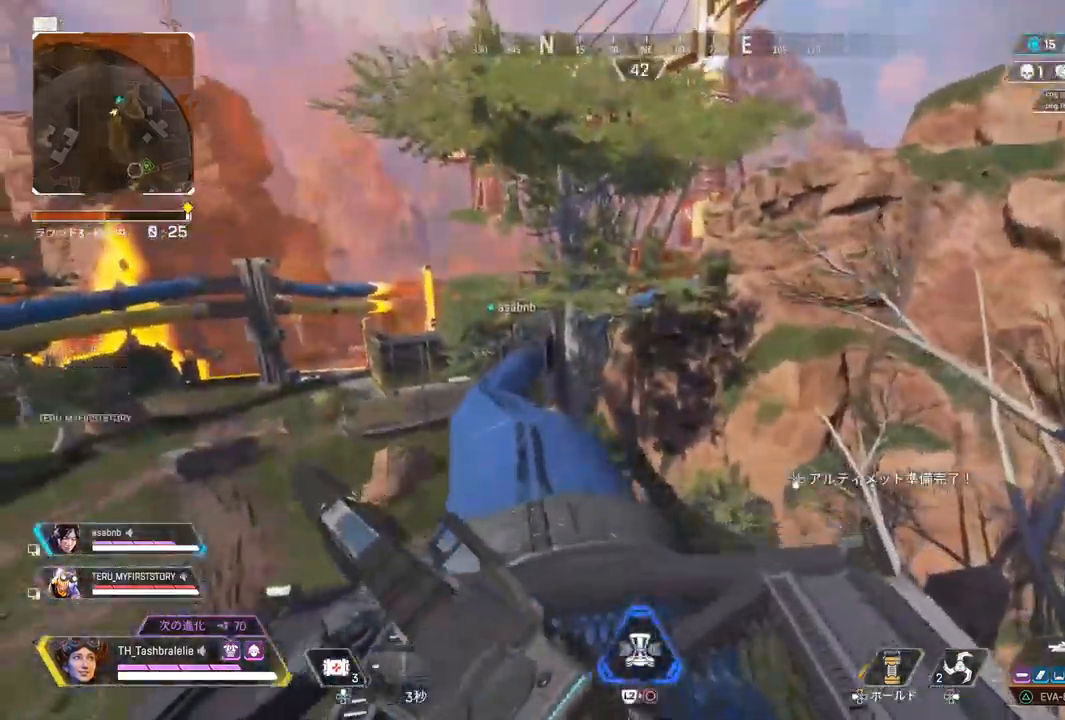
{"dt_ms": 500, "buttons": [], "left_stick": "right", "right_stick": "left", "events": [[250, "TRIANGLE", "up"], [383, "right_stick", "left"], [450, "left_stick", "right"]]}
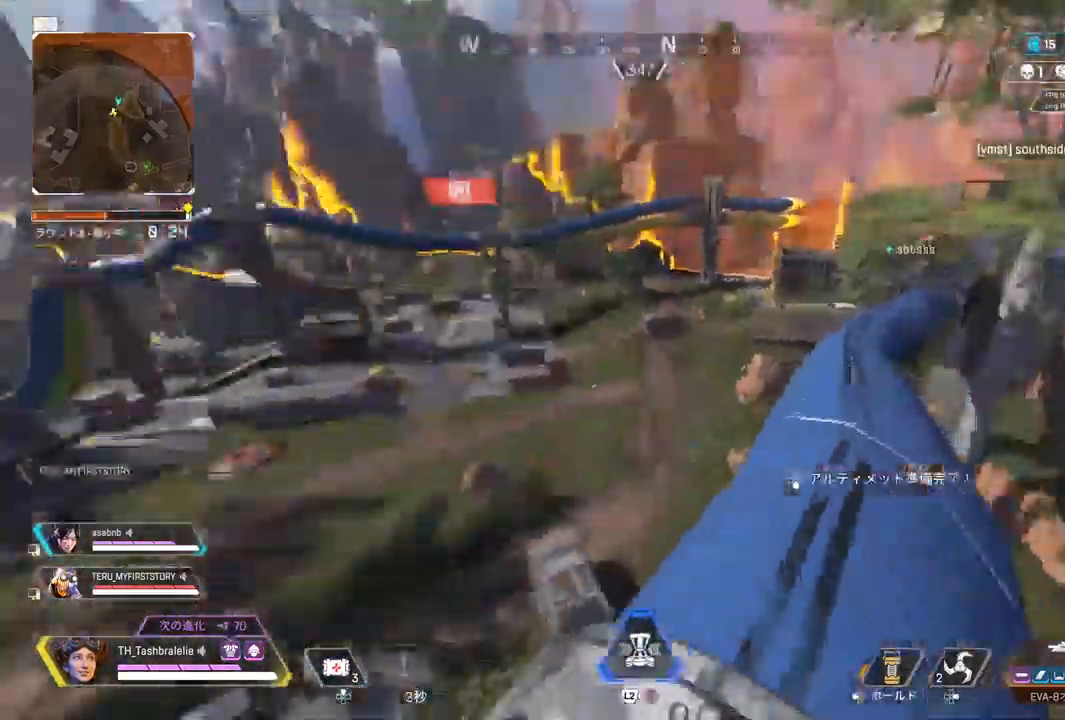
{"dt_ms": 500, "buttons": [], "left_stick": "up", "right_stick": "left", "events": [[50, "left_stick", "left"], [167, "left_stick", "up-left"], [317, "left_stick", "up"]]}
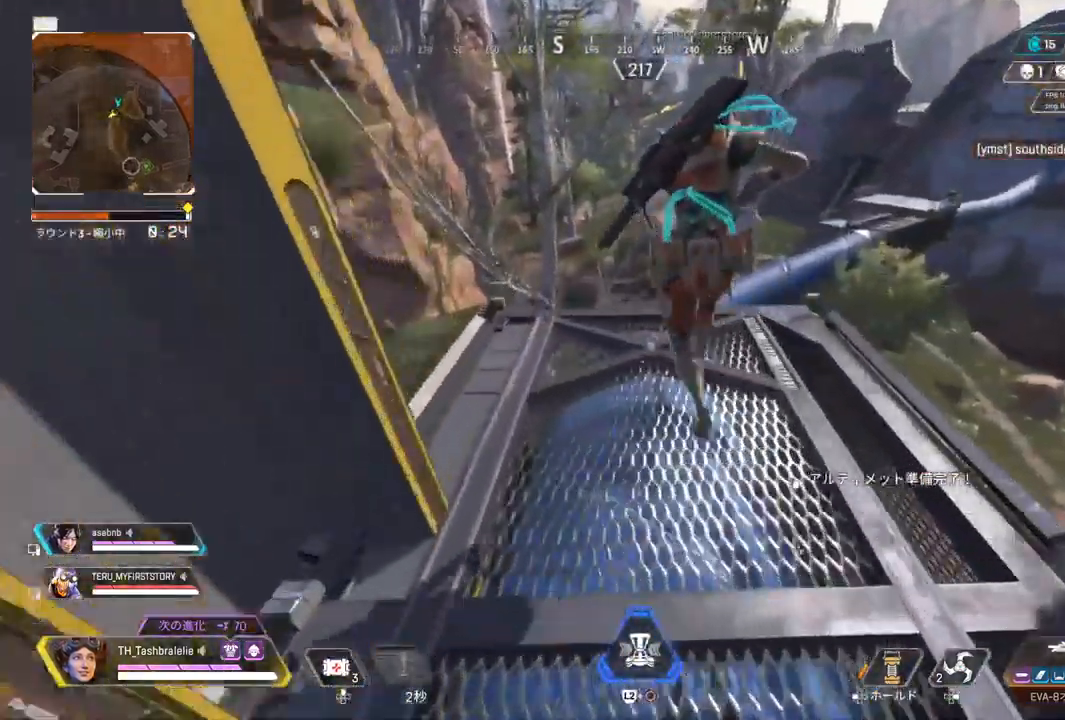
{"dt_ms": 500, "buttons": [], "left_stick": "up-right", "right_stick": "center", "events": [[33, "right_stick", "center"], [450, "left_stick", "up-right"]]}
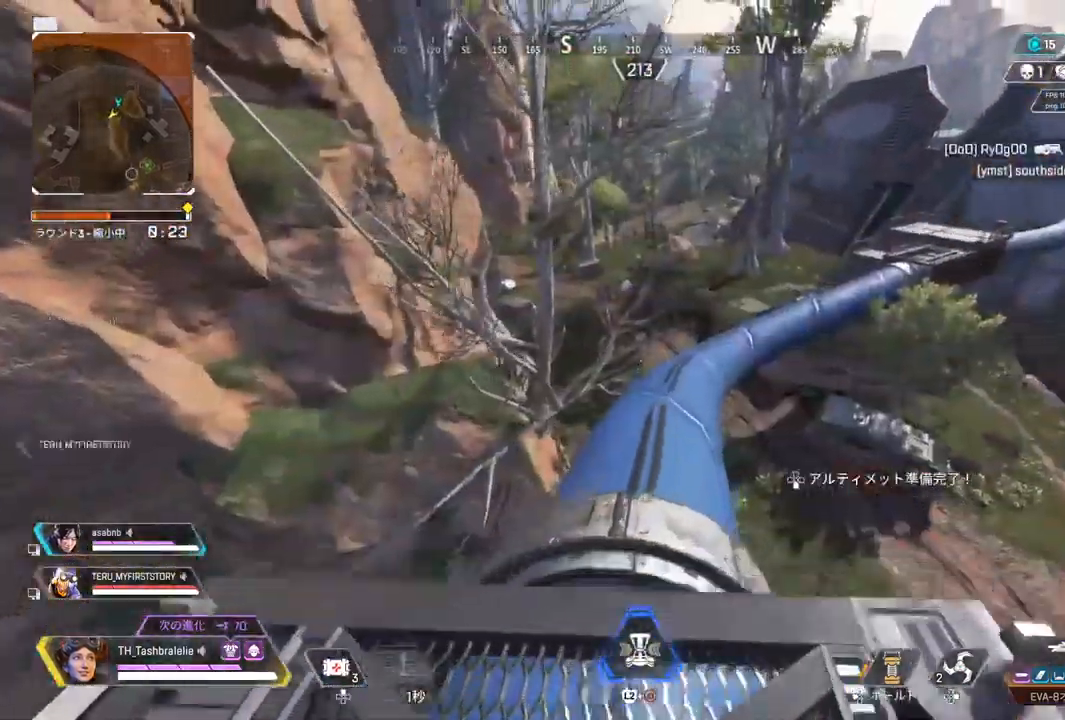
{"dt_ms": 500, "buttons": [], "left_stick": "down-left", "right_stick": "left", "events": [[33, "left_stick", "right"], [233, "left_stick", "down"], [317, "left_stick", "down-left"], [400, "right_stick", "left"]]}
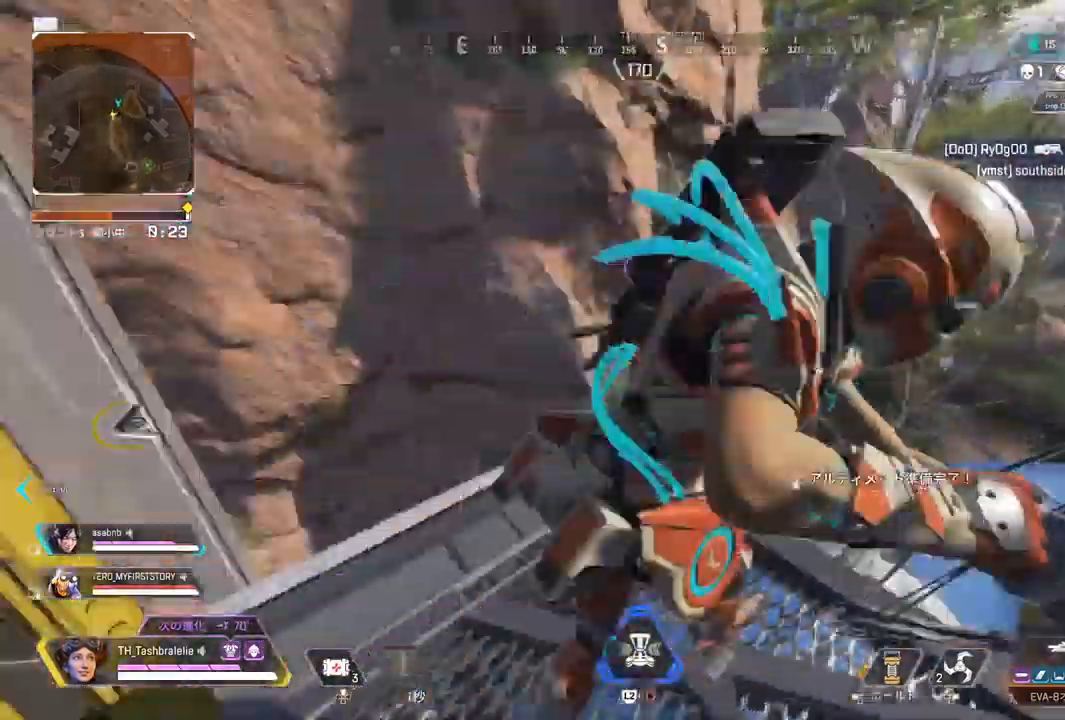
{"dt_ms": 500, "buttons": [], "left_stick": "up", "right_stick": "left", "events": [[50, "left_stick", "left"], [200, "left_stick", "up-left"], [433, "left_stick", "up"]]}
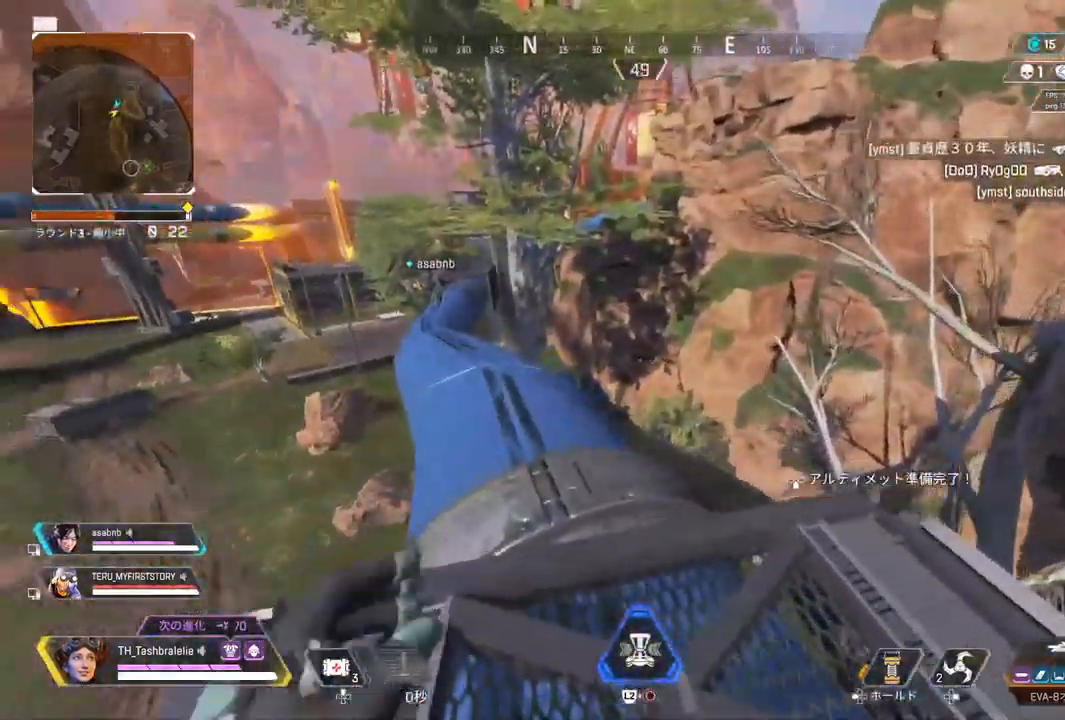
{"dt_ms": 500, "buttons": [], "left_stick": "up", "right_stick": "center", "events": [[350, "right_stick", "center"]]}
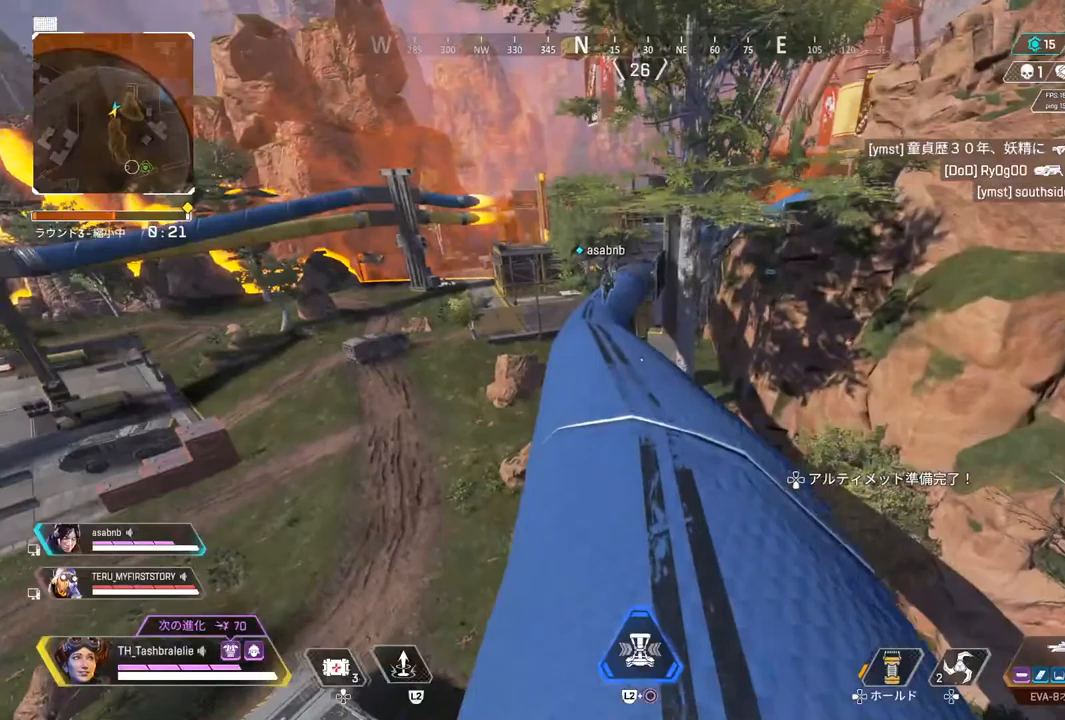
{"dt_ms": 500, "buttons": ["R2"], "left_stick": "up", "right_stick": "center", "events": [[233, "R2", "down"]]}
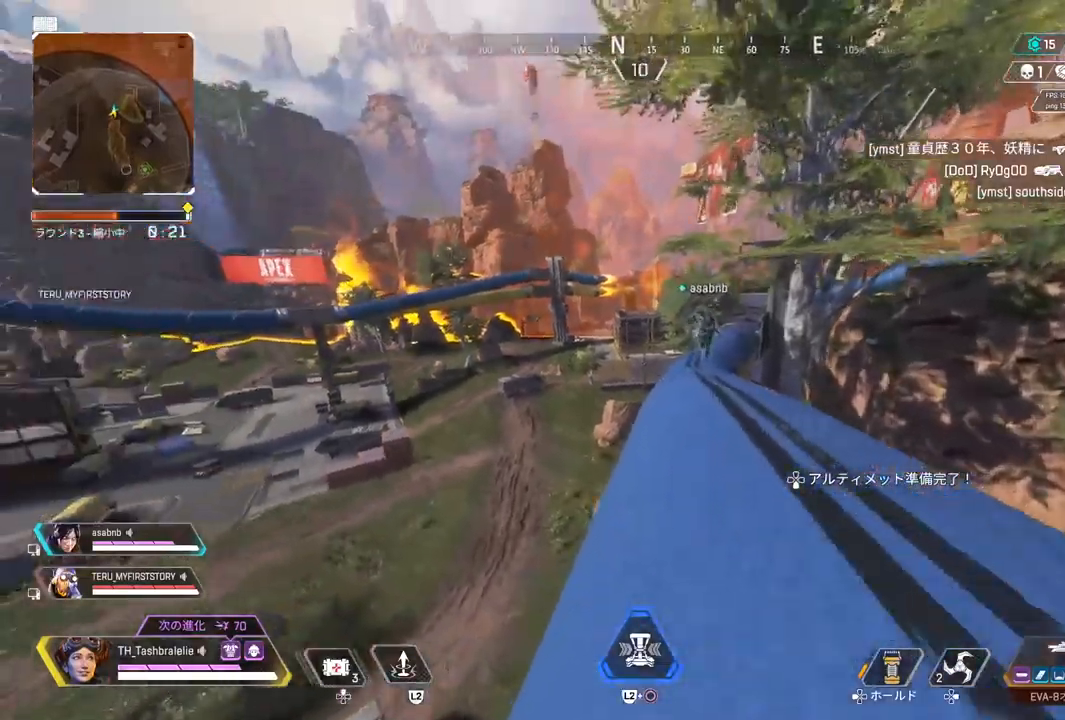
{"dt_ms": 500, "buttons": [], "left_stick": "up", "right_stick": "right", "events": [[100, "left_stick", "right"], [133, "R2", "up"], [300, "left_stick", "up-right"], [300, "right_stick", "right"], [450, "left_stick", "up"]]}
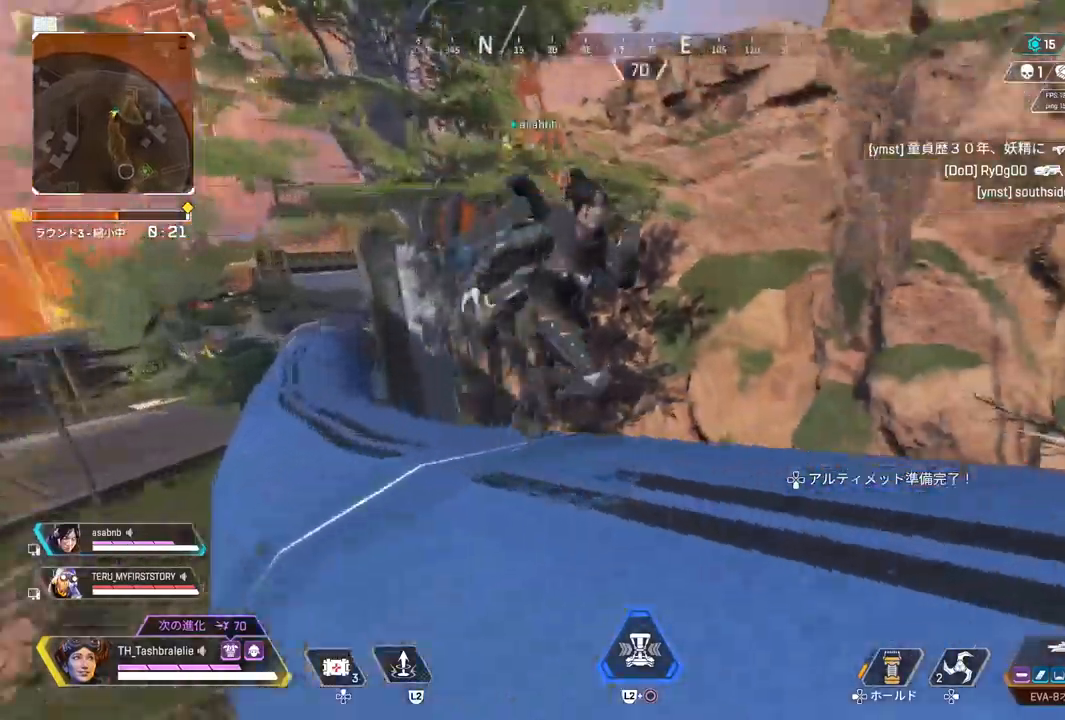
{"dt_ms": 500, "buttons": [], "left_stick": "up", "right_stick": "right", "events": []}
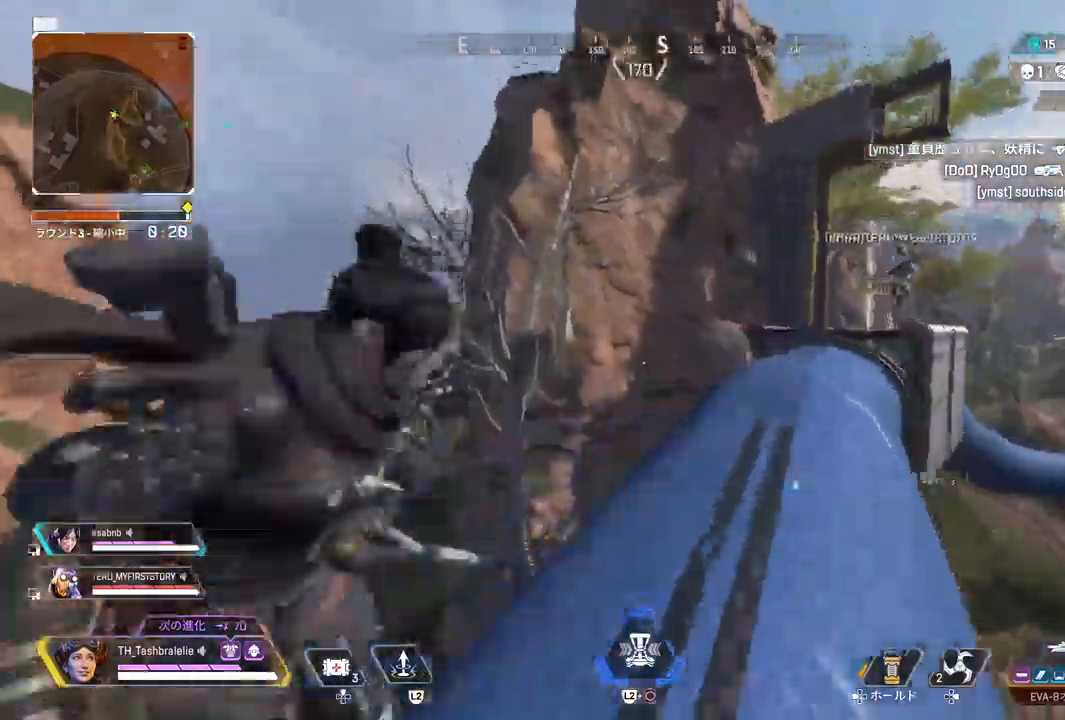
{"dt_ms": 500, "buttons": [], "left_stick": "up-right", "right_stick": "center", "events": [[133, "L3", "down"], [133, "left_stick", "up-right"], [217, "L3", "up"], [317, "right_stick", "center"]]}
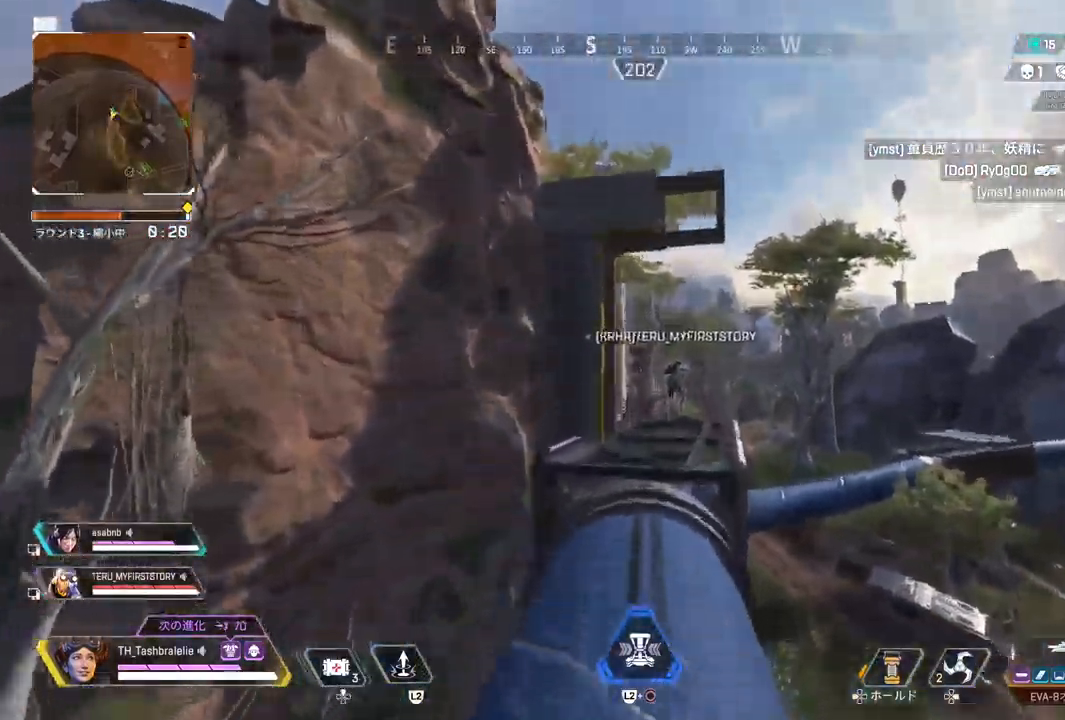
{"dt_ms": 500, "buttons": [], "left_stick": "up", "right_stick": "center", "events": [[50, "left_stick", "up"]]}
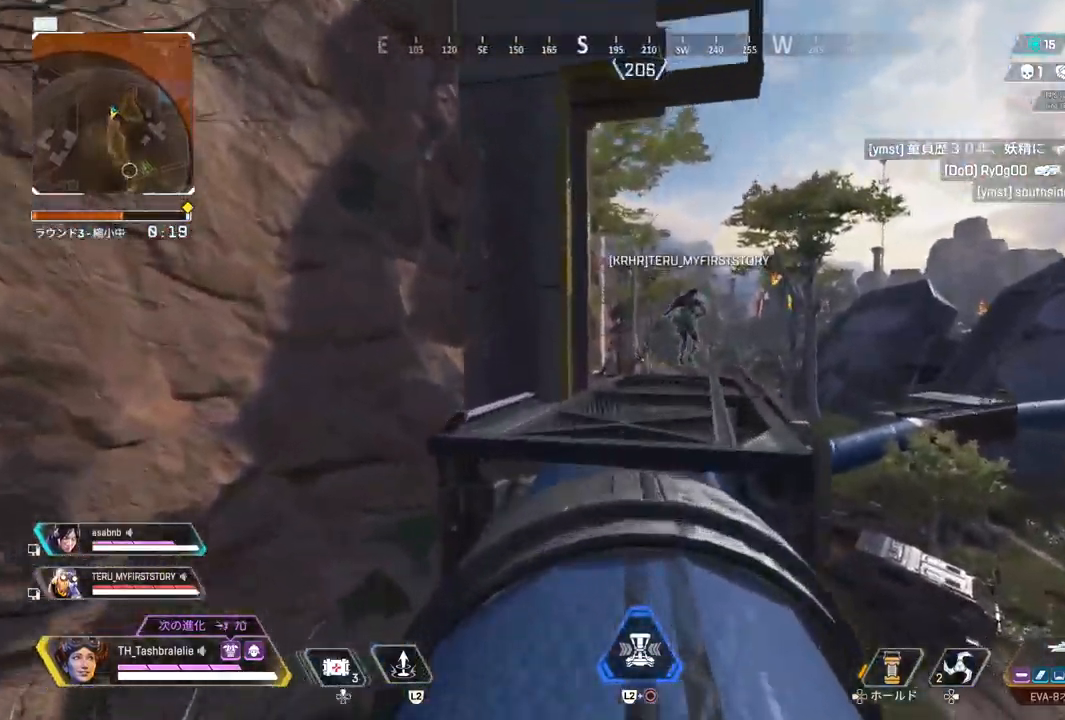
{"dt_ms": 500, "buttons": [], "left_stick": "up", "right_stick": "center", "events": [[117, "L3", "down"], [117, "left_stick", "up-right"], [183, "L3", "up"], [400, "TRIANGLE", "down"], [417, "left_stick", "up-left"], [483, "TRIANGLE", "up"], [500, "left_stick", "up"]]}